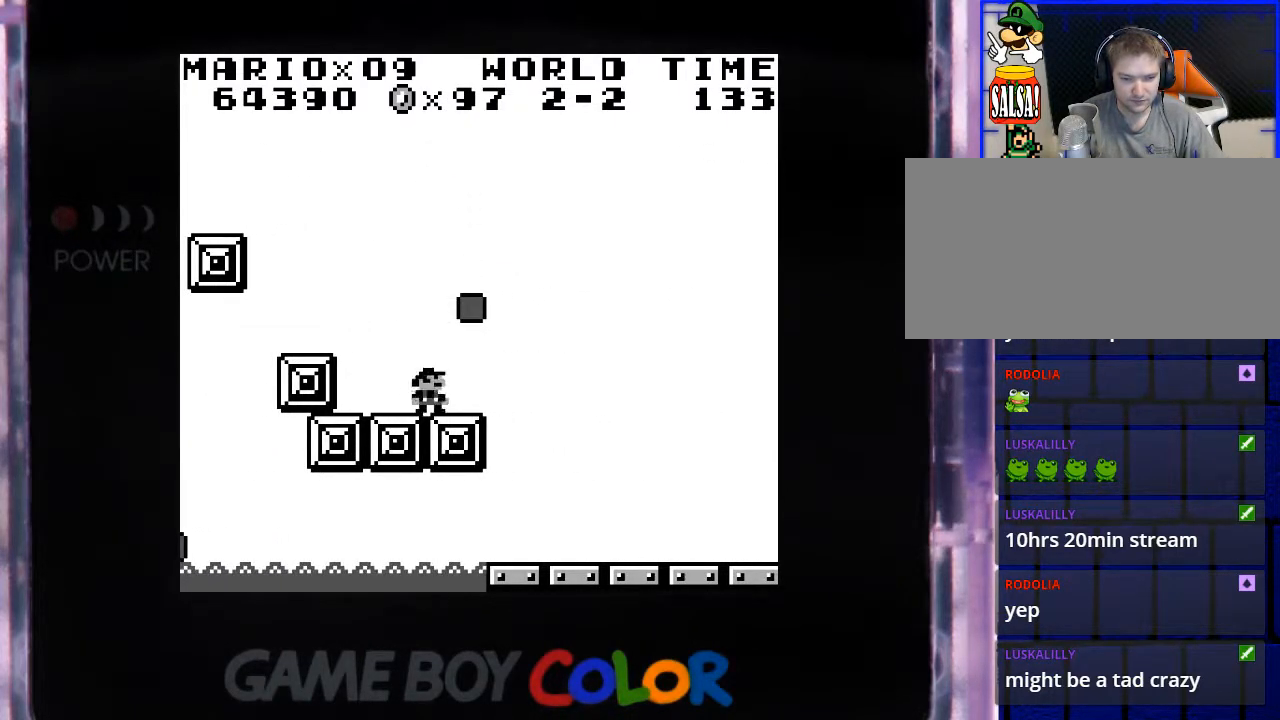
Gameplay with a controller (Nintendo layout); each line is a JSON object with the inputs held at the frame after it. "events" lists button and stick changes between this image and that frame as [ms after this image, input, new state], when the widget could be followed in between. Not read: L3 R3.
{"buttons": ["B"], "events": [[117, "B", "down"], [317, "DPAD_RIGHT", "down"], [500, "DPAD_RIGHT", "up"]]}
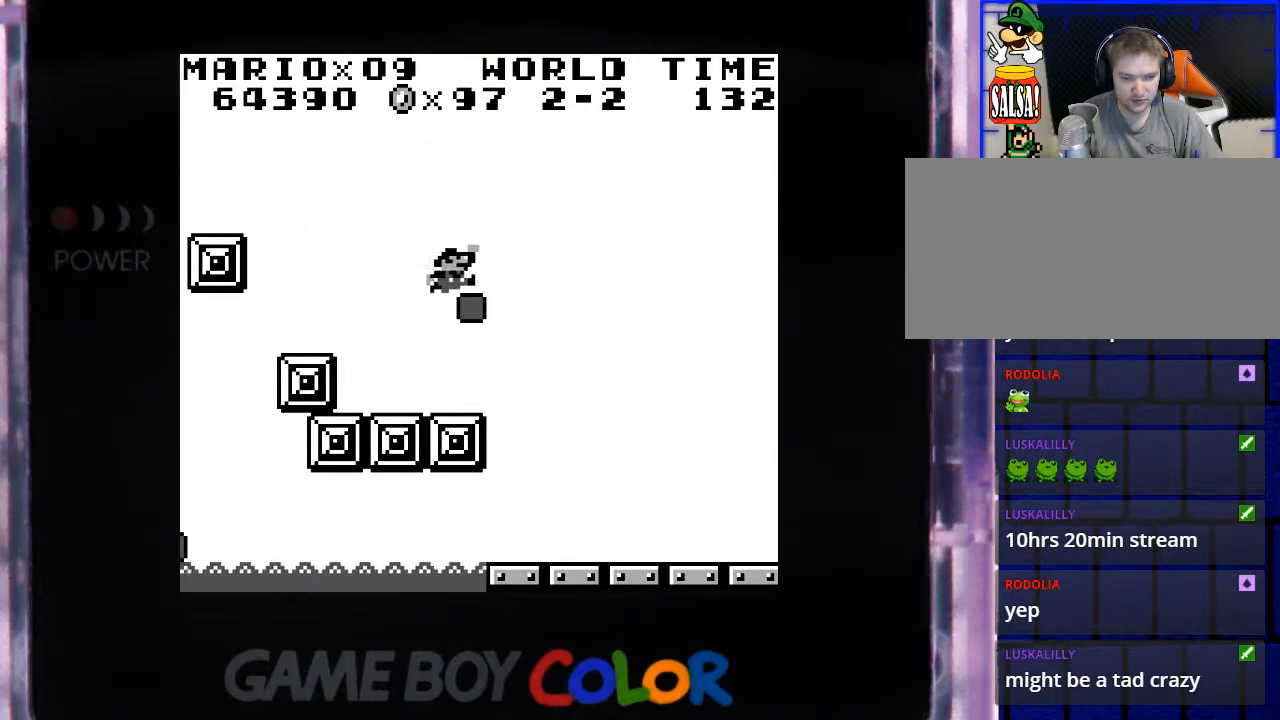
{"buttons": [], "events": [[33, "B", "up"], [333, "DPAD_LEFT", "down"], [383, "DPAD_LEFT", "up"]]}
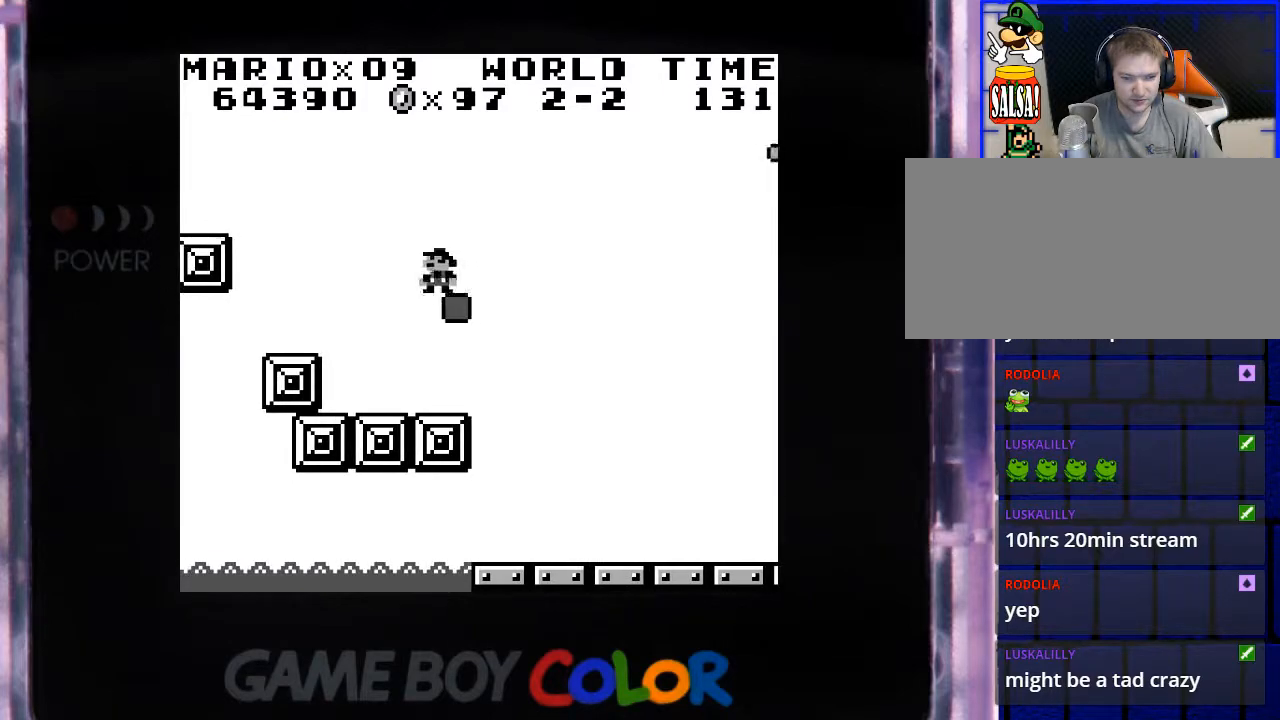
{"buttons": ["Y", "DPAD_RIGHT"], "events": [[317, "Y", "down"], [500, "DPAD_RIGHT", "down"]]}
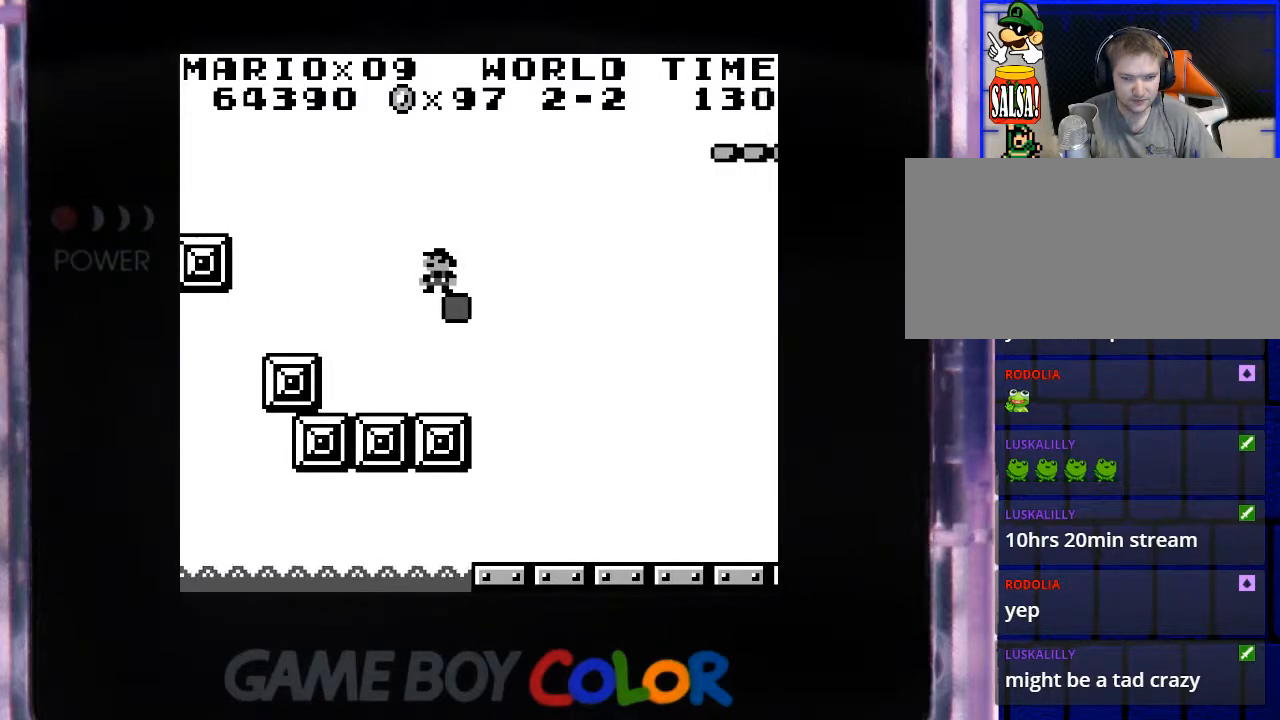
{"buttons": ["B", "Y", "DPAD_RIGHT"], "events": [[150, "B", "down"]]}
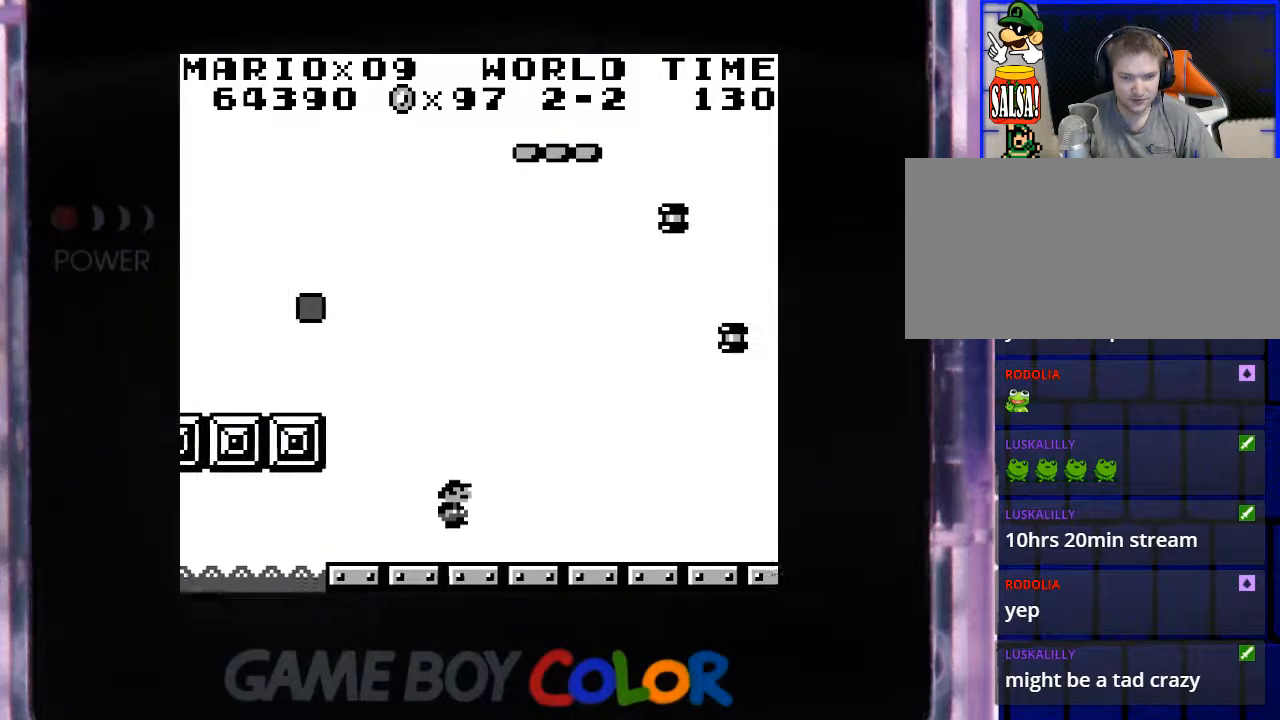
{"buttons": ["Y"], "events": [[117, "B", "up"], [117, "DPAD_RIGHT", "up"]]}
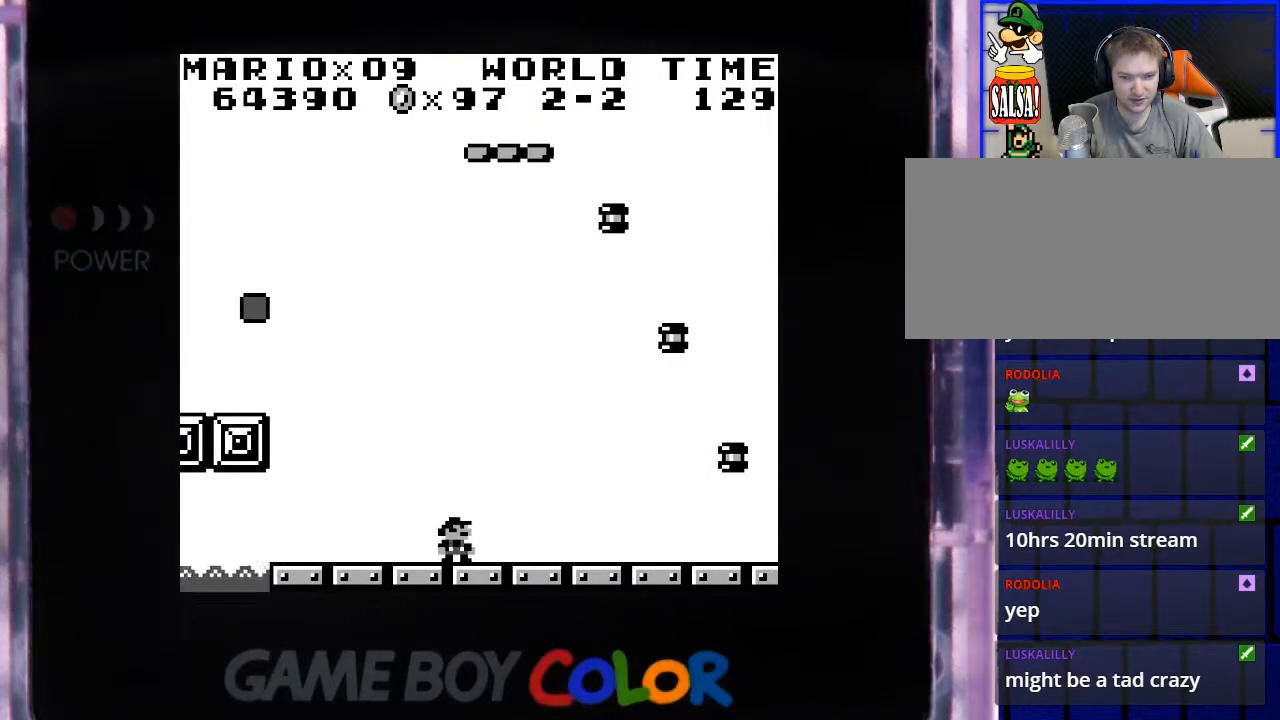
{"buttons": ["Y", "DPAD_RIGHT"], "events": [[250, "DPAD_RIGHT", "down"]]}
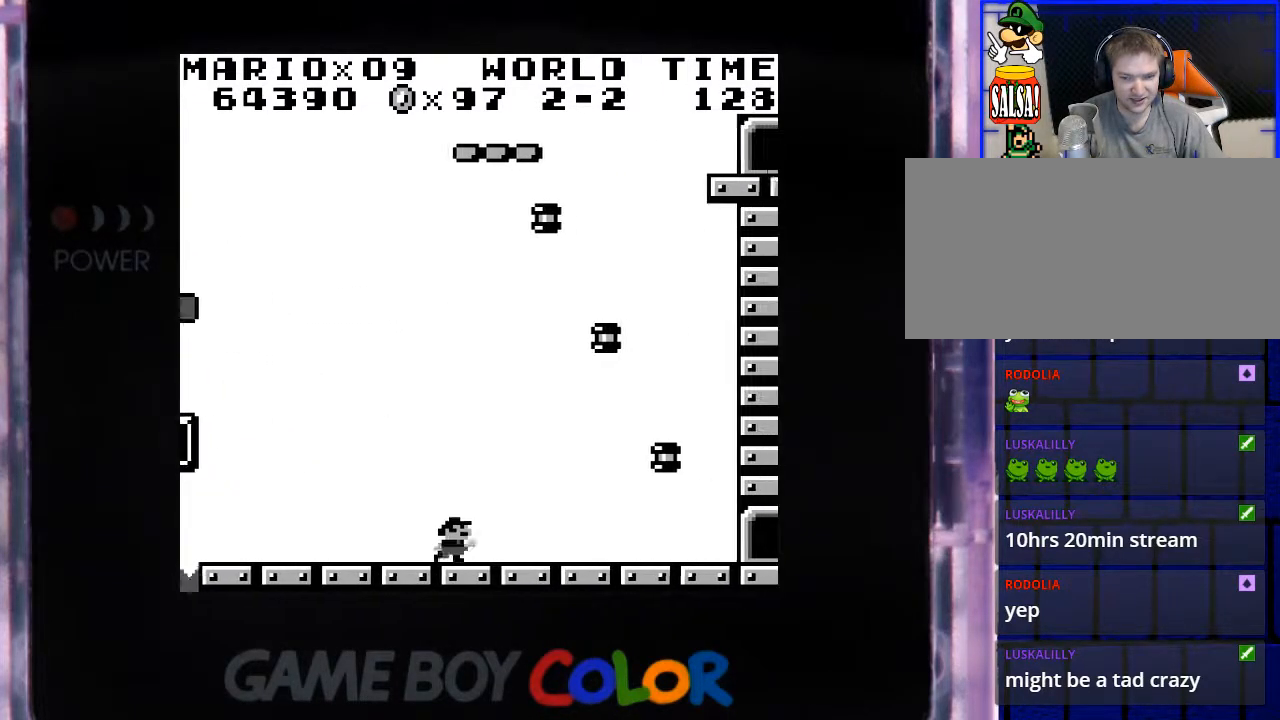
{"buttons": ["Y", "DPAD_LEFT"], "events": [[333, "DPAD_RIGHT", "up"], [500, "DPAD_LEFT", "down"]]}
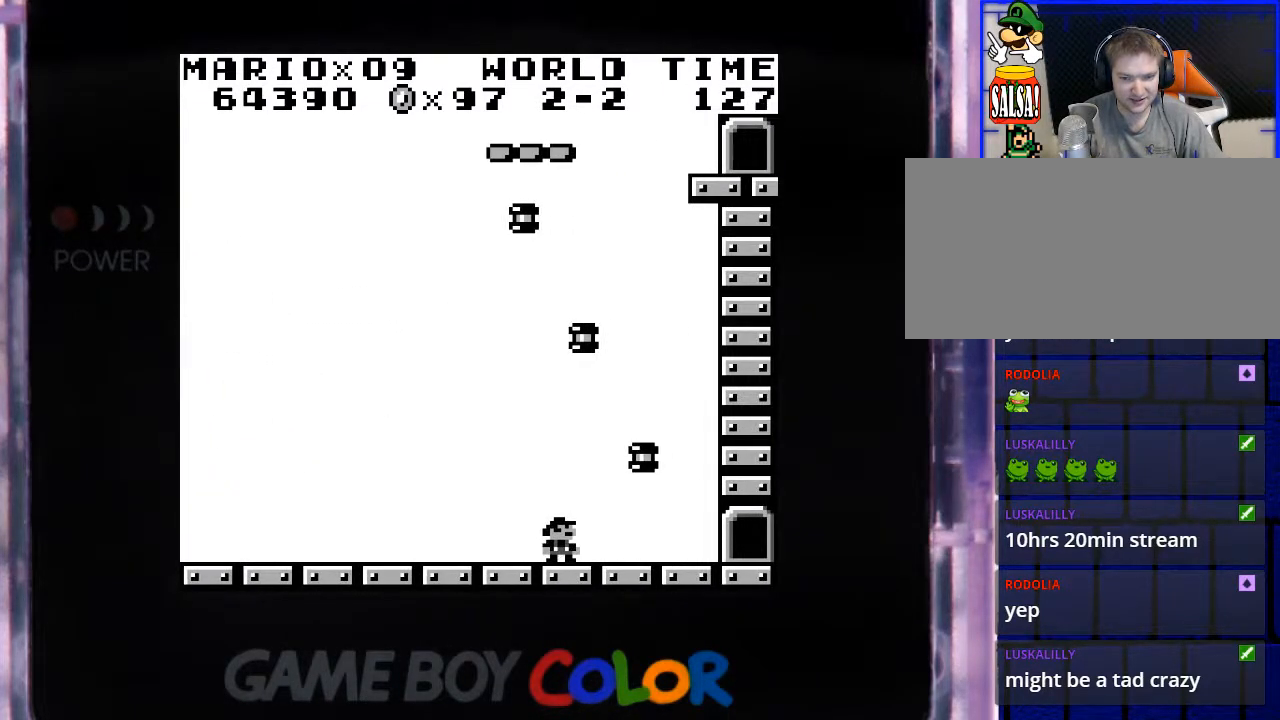
{"buttons": ["Y"], "events": [[183, "DPAD_LEFT", "up"]]}
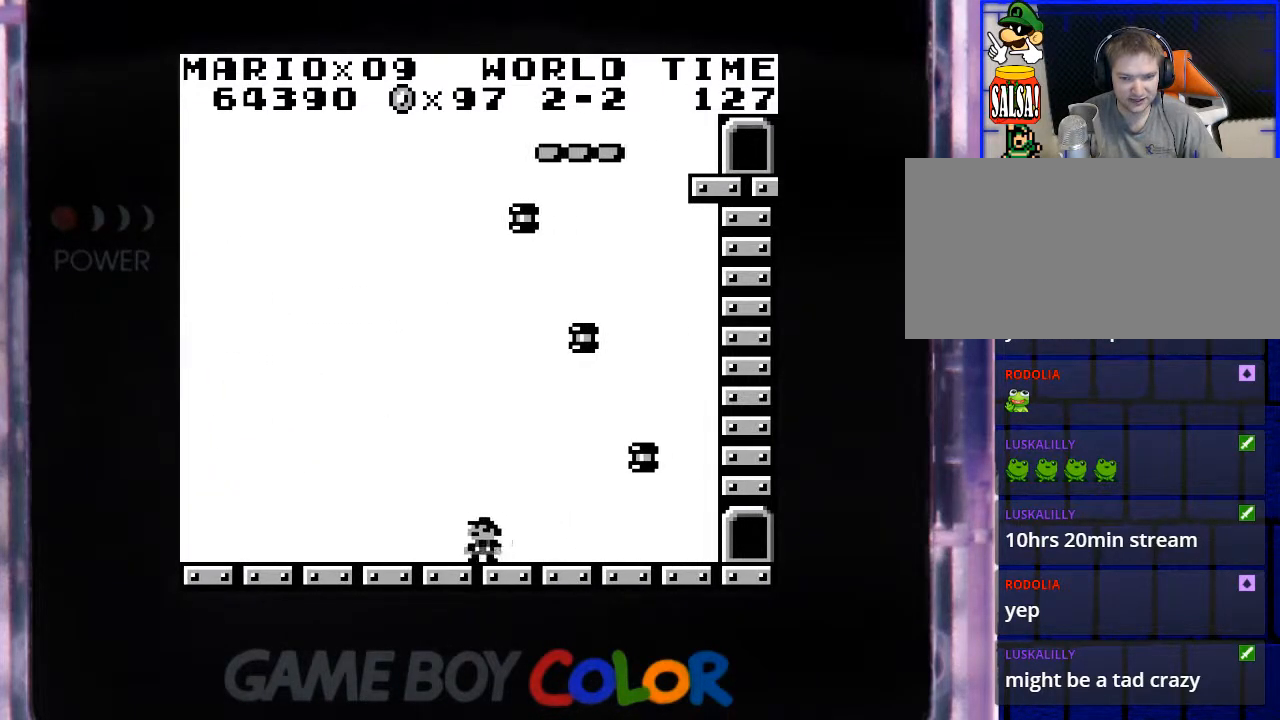
{"buttons": ["Y", "DPAD_LEFT"], "events": [[33, "DPAD_RIGHT", "down"], [150, "DPAD_RIGHT", "up"], [367, "DPAD_LEFT", "down"]]}
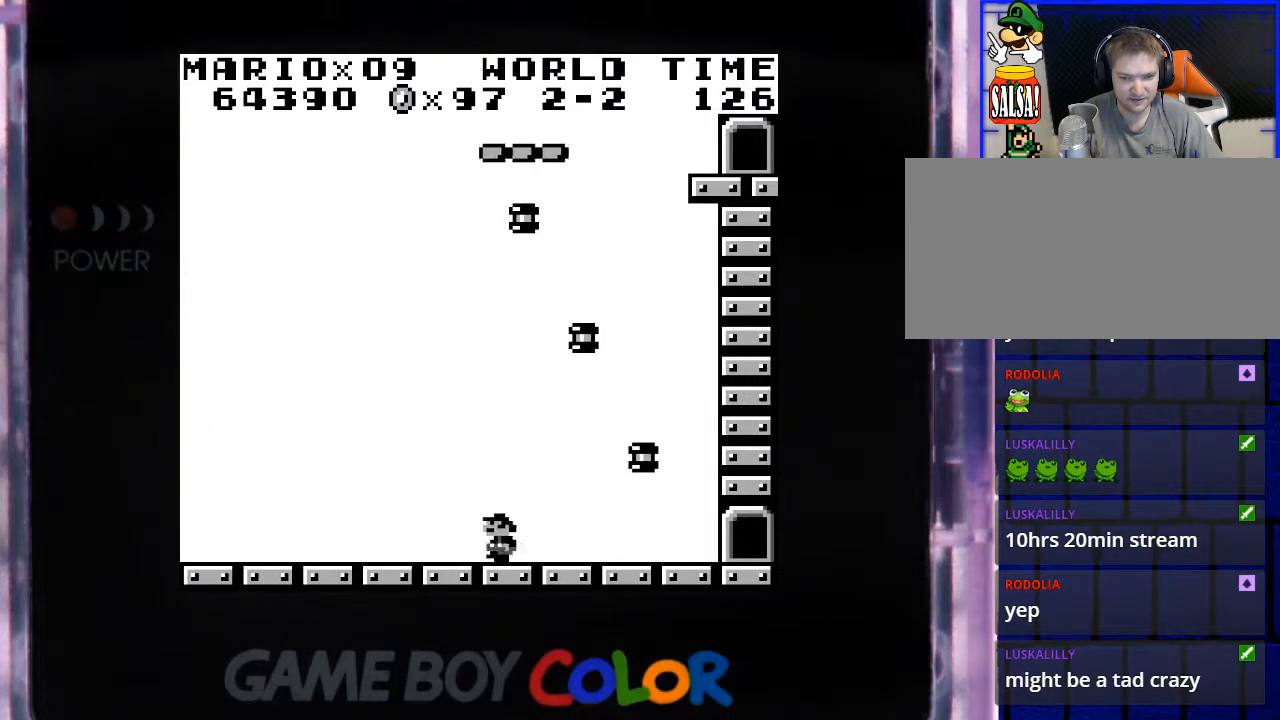
{"buttons": ["Y", "DPAD_LEFT"], "events": []}
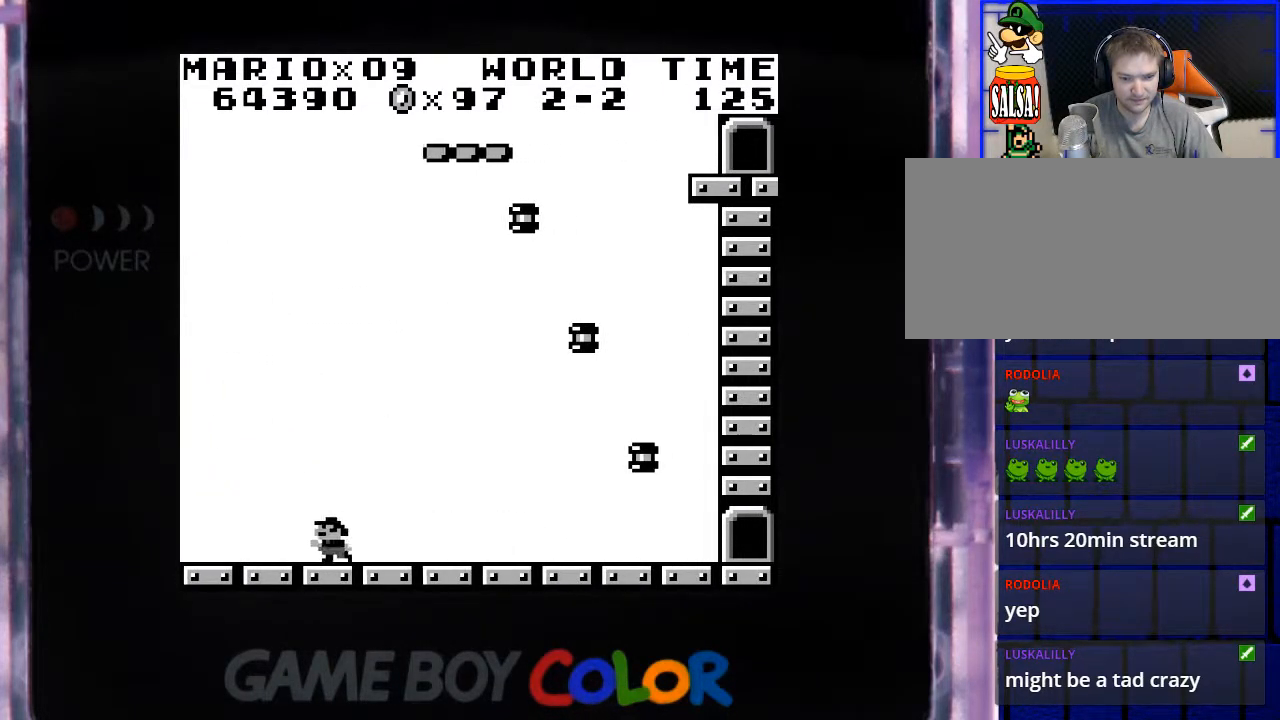
{"buttons": ["Y", "DPAD_RIGHT"], "events": [[200, "DPAD_LEFT", "up"], [300, "DPAD_RIGHT", "down"]]}
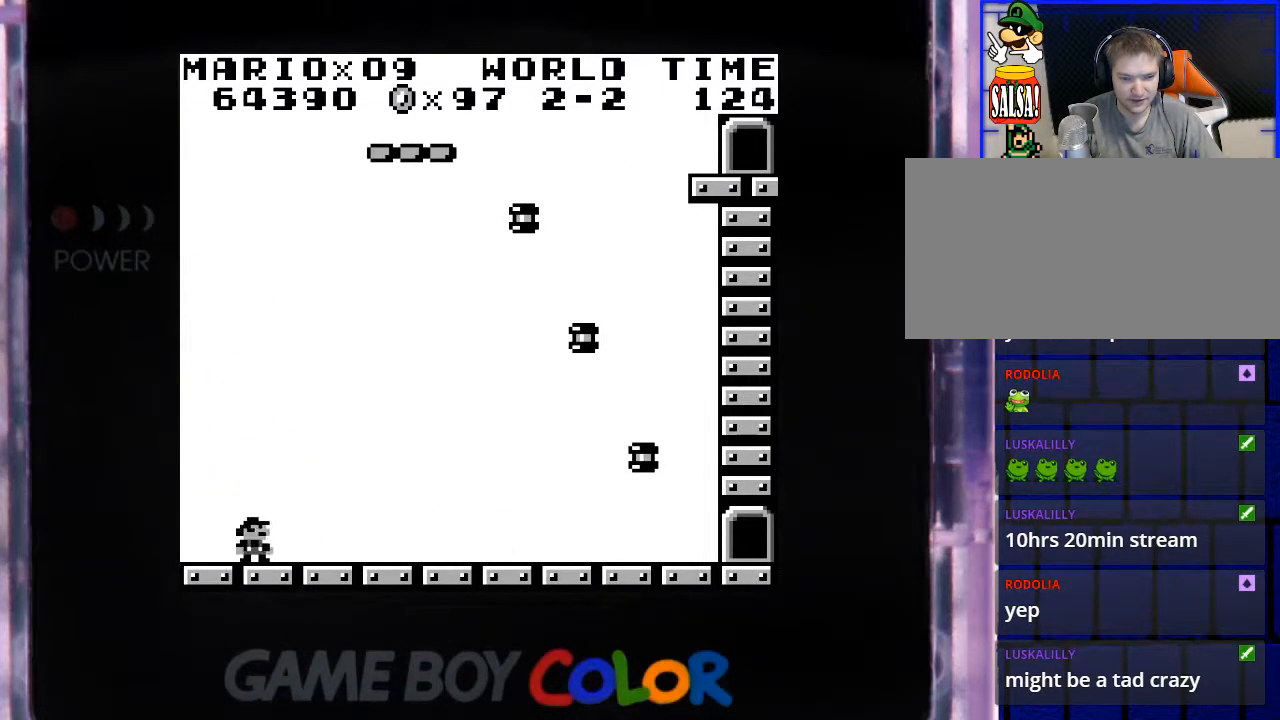
{"buttons": ["Y", "DPAD_RIGHT"], "events": []}
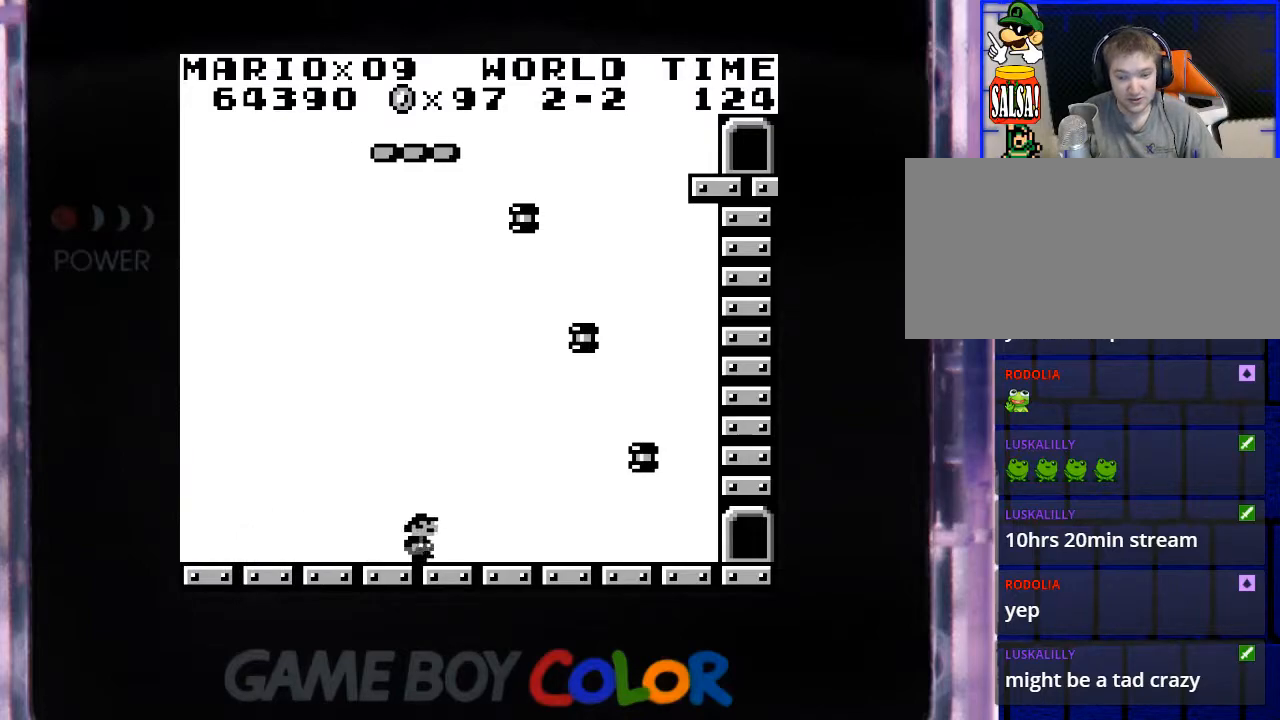
{"buttons": ["Y", "DPAD_RIGHT"], "events": []}
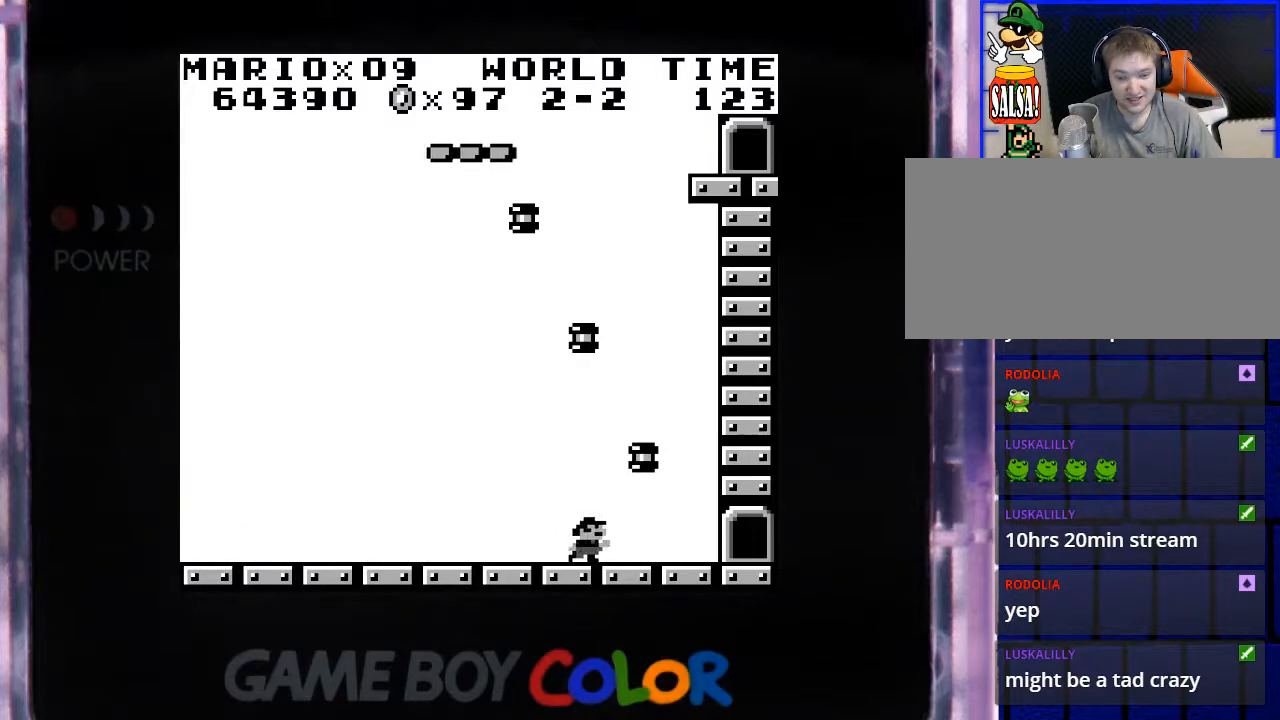
{"buttons": ["Y", "DPAD_RIGHT"], "events": [[83, "DPAD_RIGHT", "up"], [433, "DPAD_RIGHT", "down"]]}
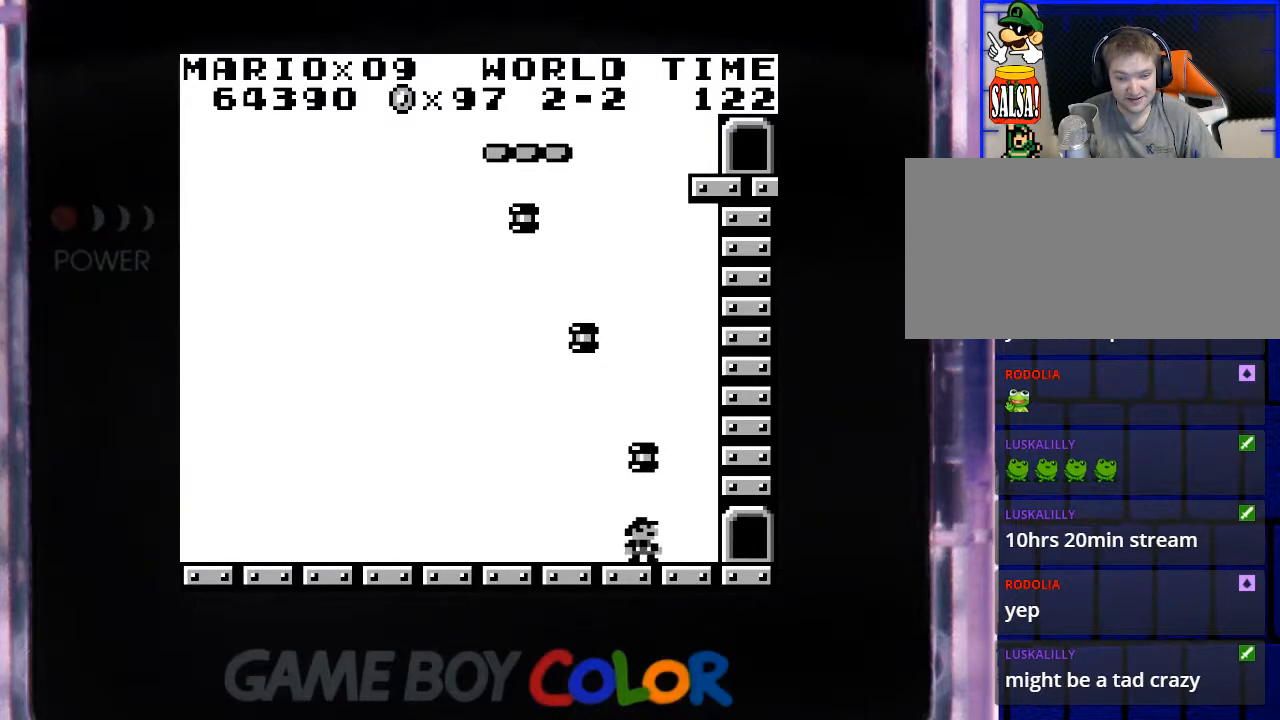
{"buttons": ["Y", "DPAD_LEFT"], "events": [[83, "DPAD_RIGHT", "up"], [500, "DPAD_LEFT", "down"]]}
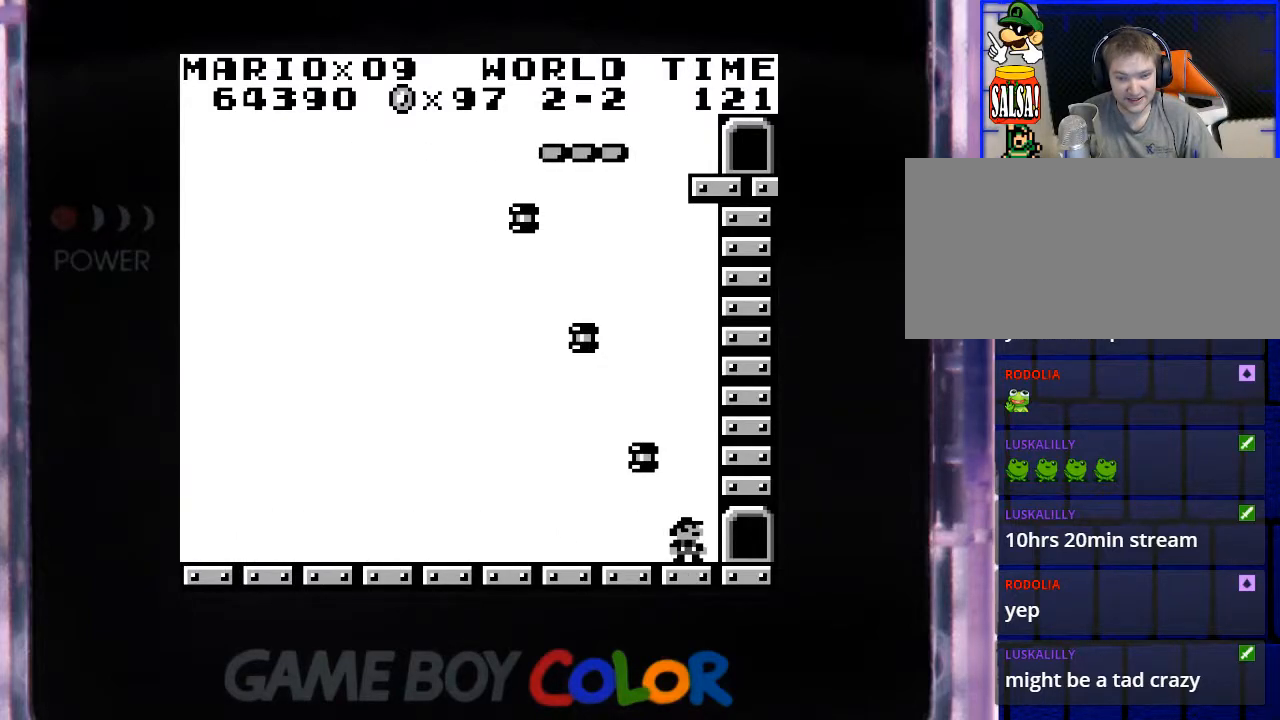
{"buttons": ["Y"], "events": [[33, "DPAD_LEFT", "up"]]}
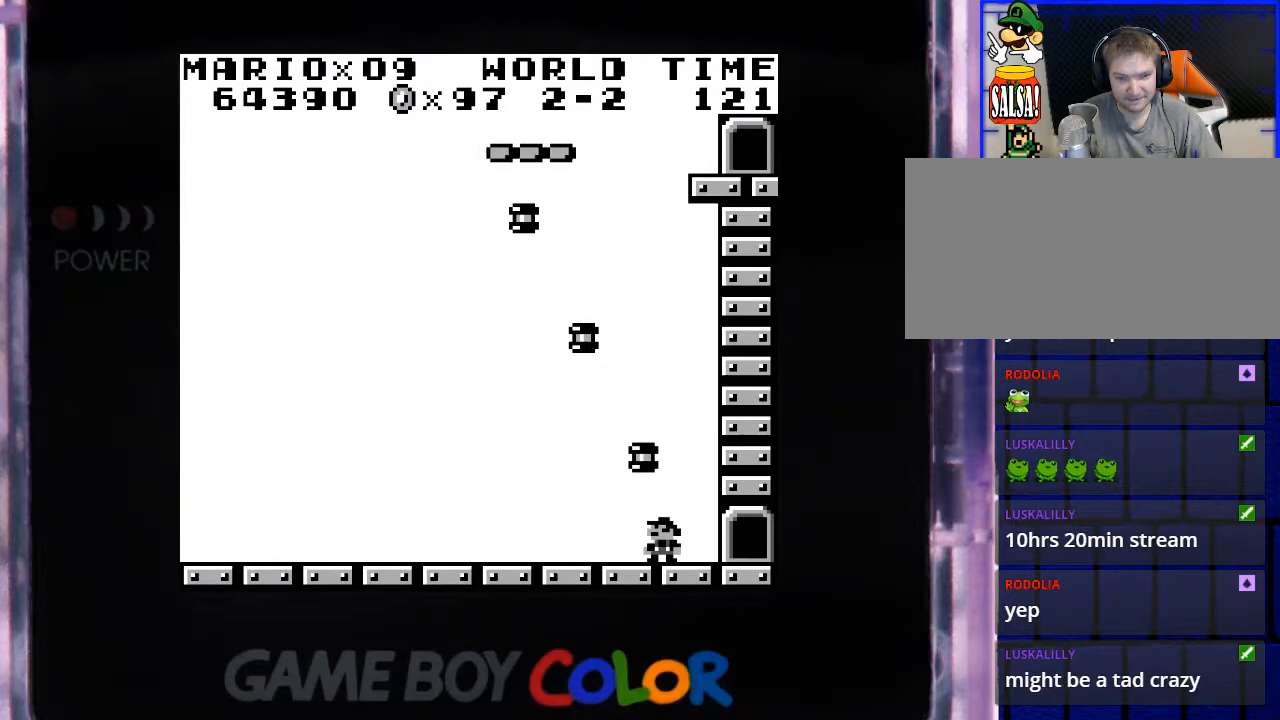
{"buttons": ["Y"], "events": [[133, "DPAD_RIGHT", "down"], [200, "DPAD_RIGHT", "up"]]}
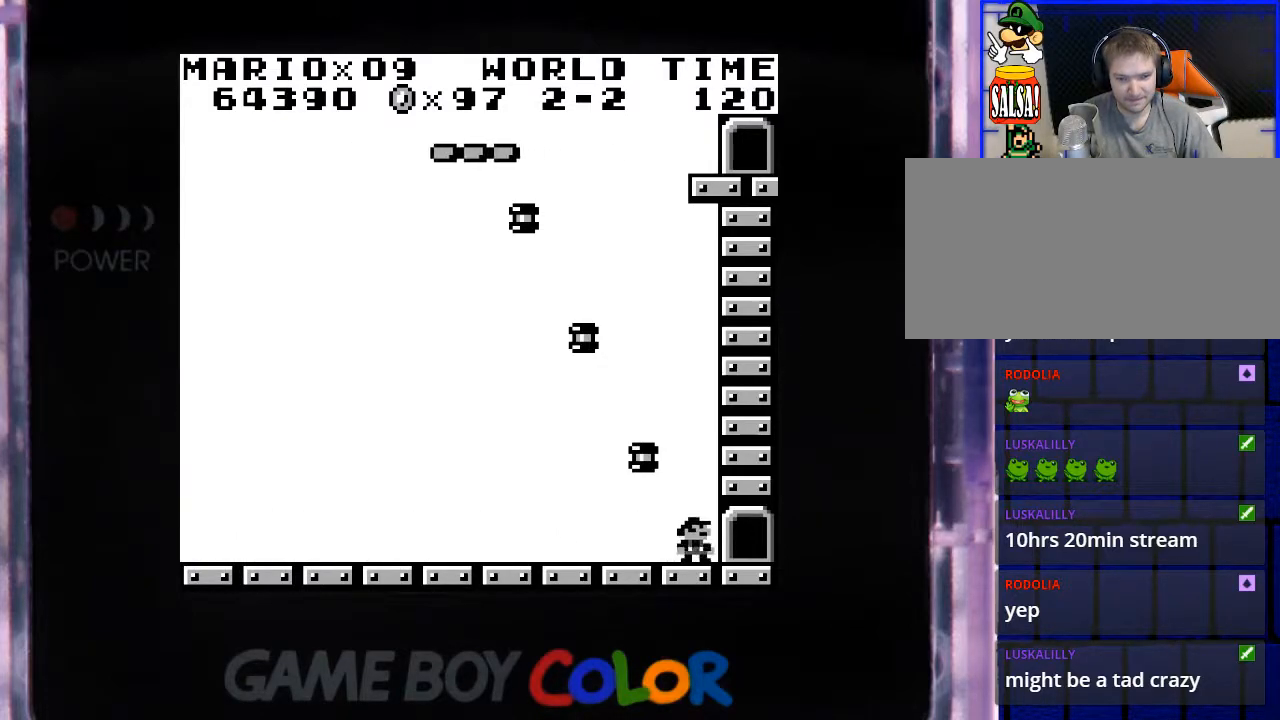
{"buttons": ["Y"], "events": []}
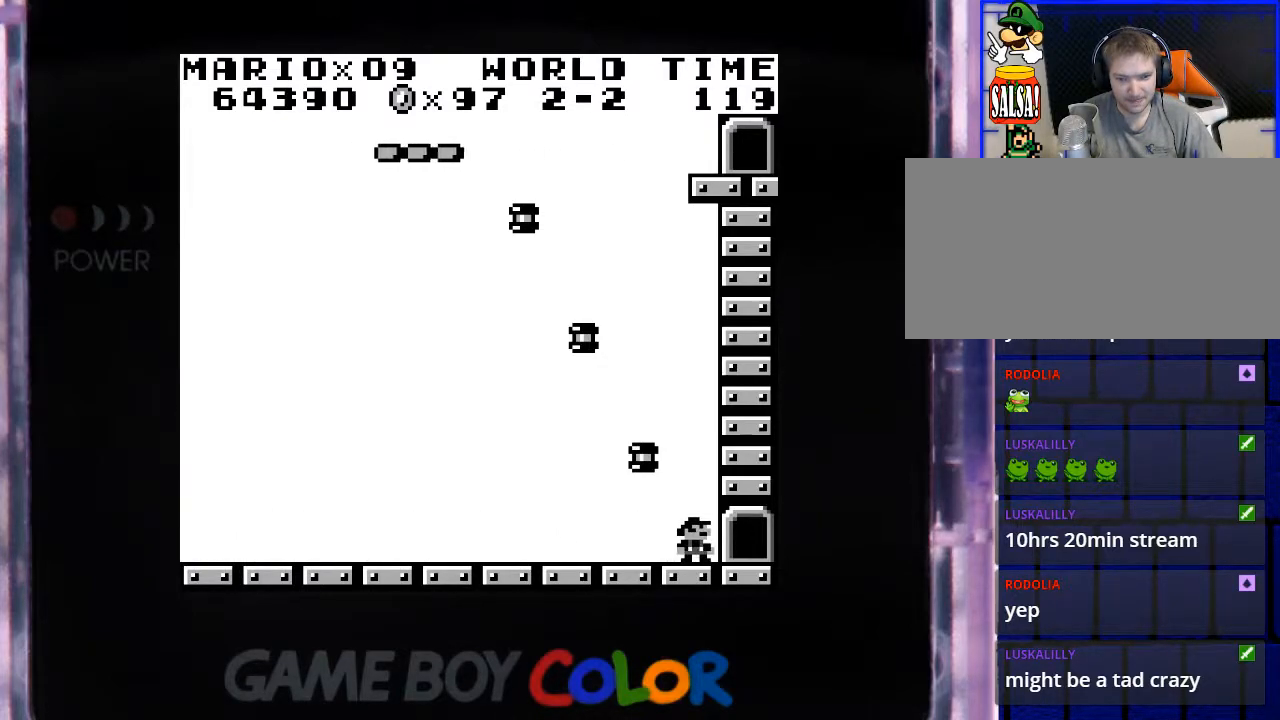
{"buttons": ["Y"], "events": []}
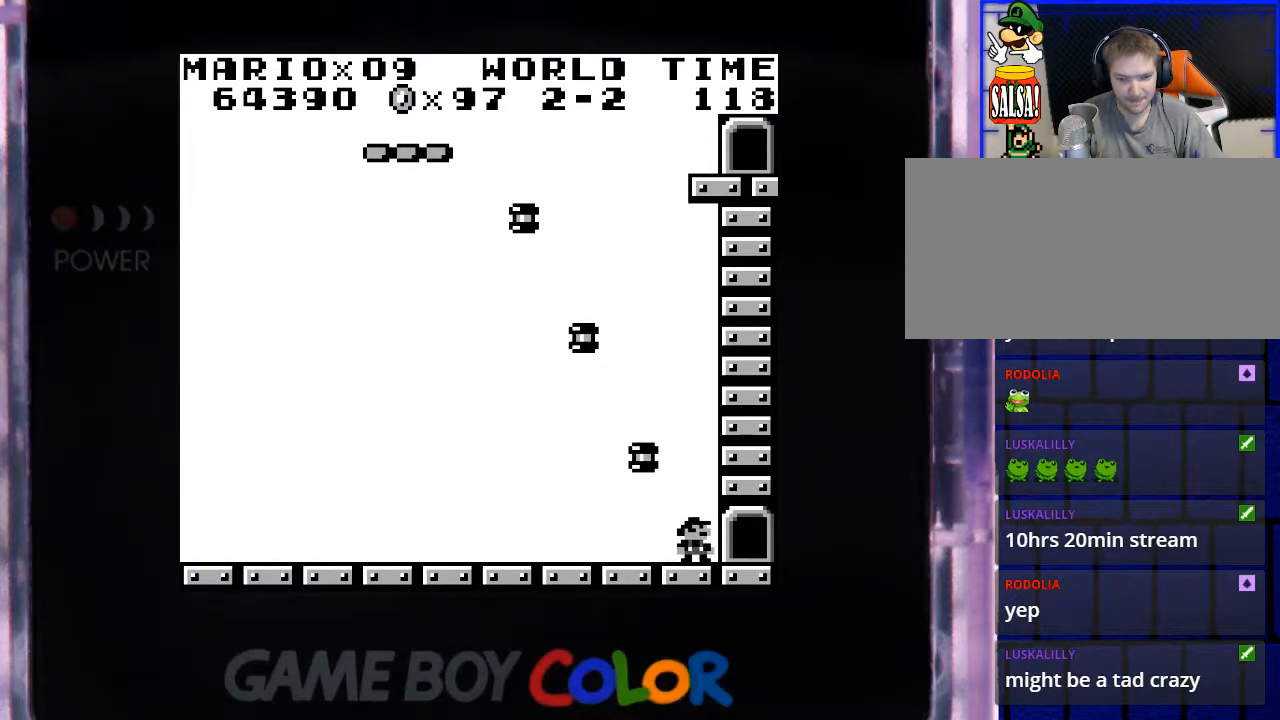
{"buttons": ["Y"], "events": [[433, "DPAD_LEFT", "down"], [483, "DPAD_LEFT", "up"]]}
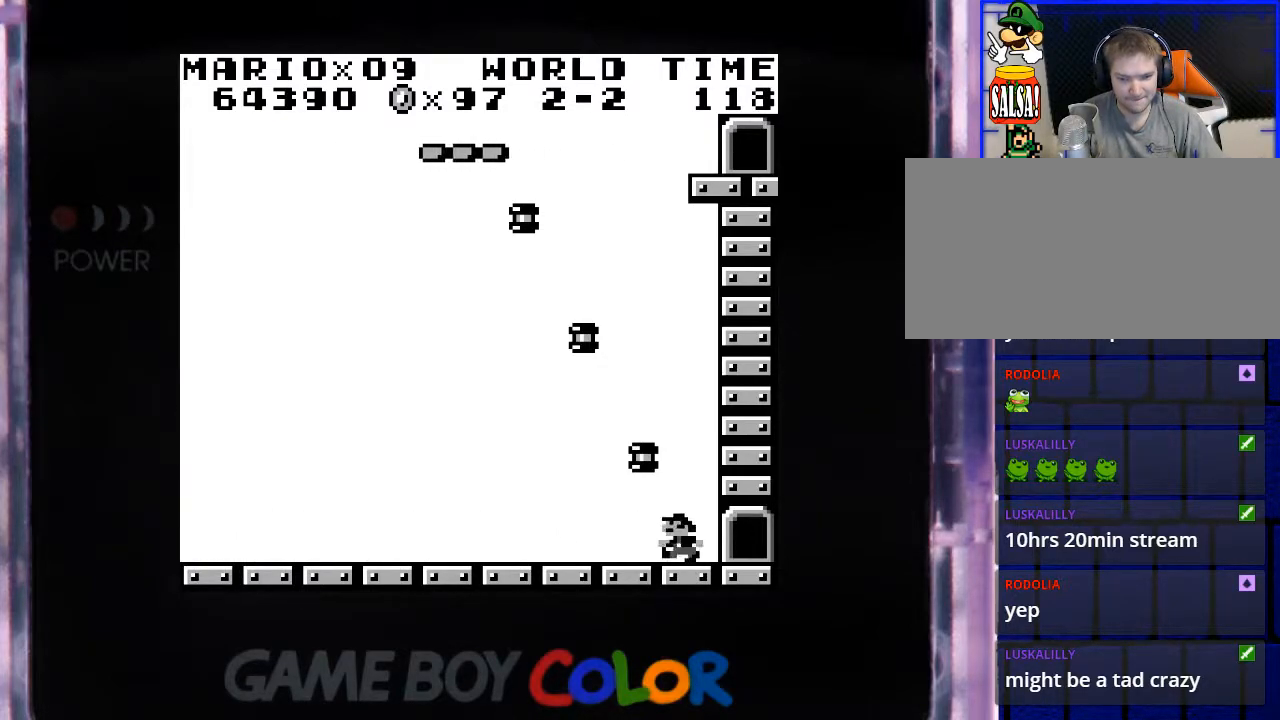
{"buttons": ["Y"], "events": []}
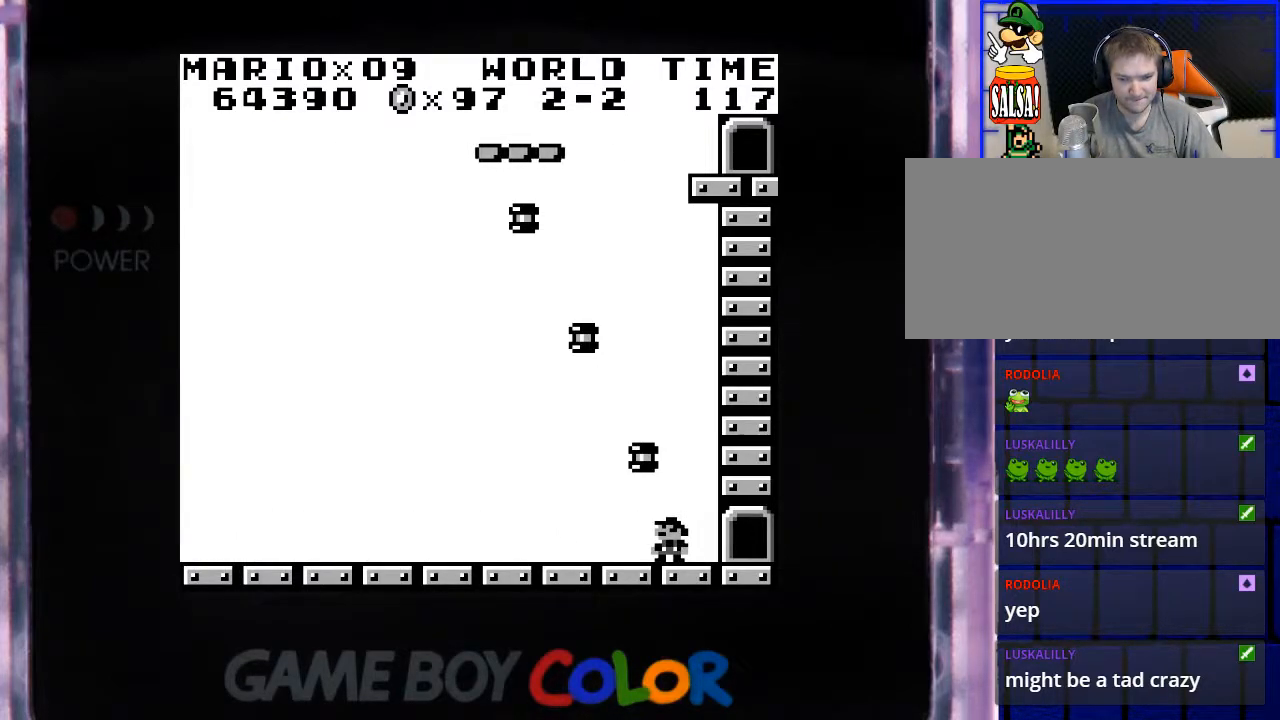
{"buttons": ["Y"], "events": [[83, "DPAD_RIGHT", "down"], [150, "DPAD_RIGHT", "up"], [367, "DPAD_LEFT", "down"], [417, "DPAD_LEFT", "up"]]}
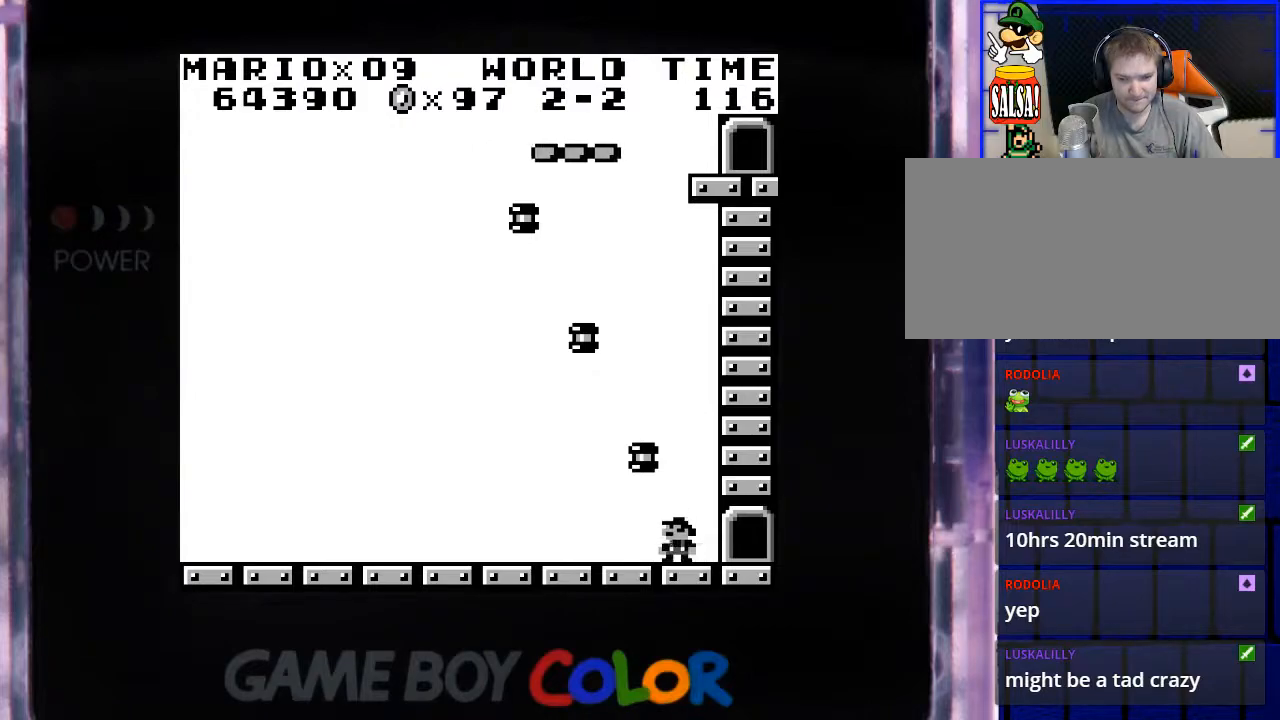
{"buttons": ["B", "Y"], "events": [[383, "B", "down"]]}
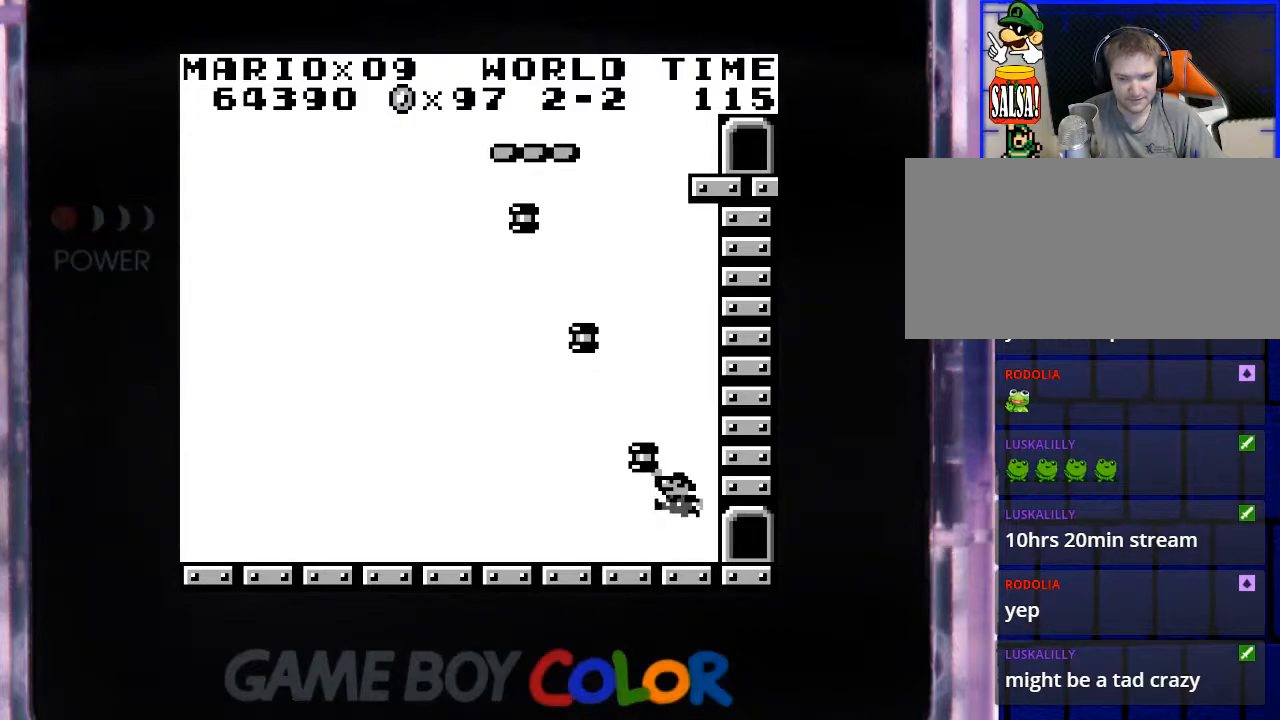
{"buttons": ["Y"], "events": [[217, "DPAD_LEFT", "down"], [317, "DPAD_LEFT", "up"], [350, "B", "up"]]}
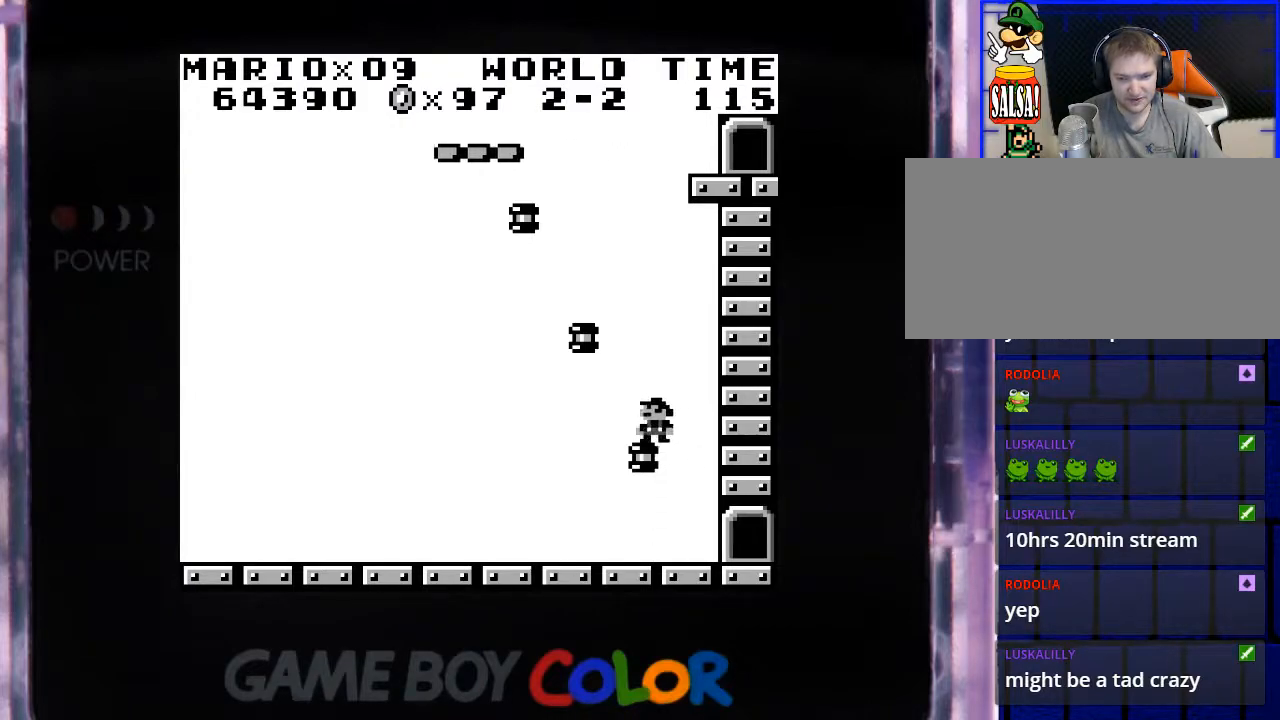
{"buttons": ["B", "Y", "DPAD_LEFT"], "events": [[100, "B", "down"], [250, "DPAD_LEFT", "down"]]}
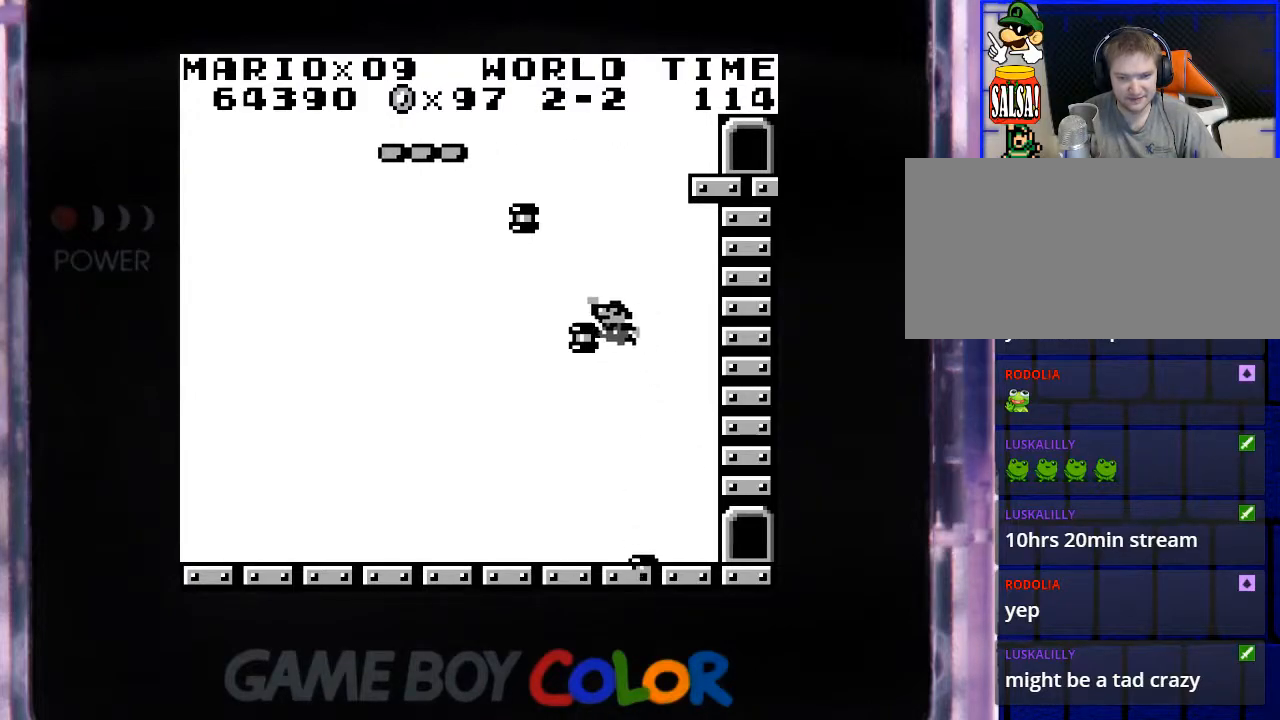
{"buttons": ["Y"], "events": [[150, "B", "up"], [250, "B", "down"], [417, "DPAD_LEFT", "up"], [467, "B", "up"]]}
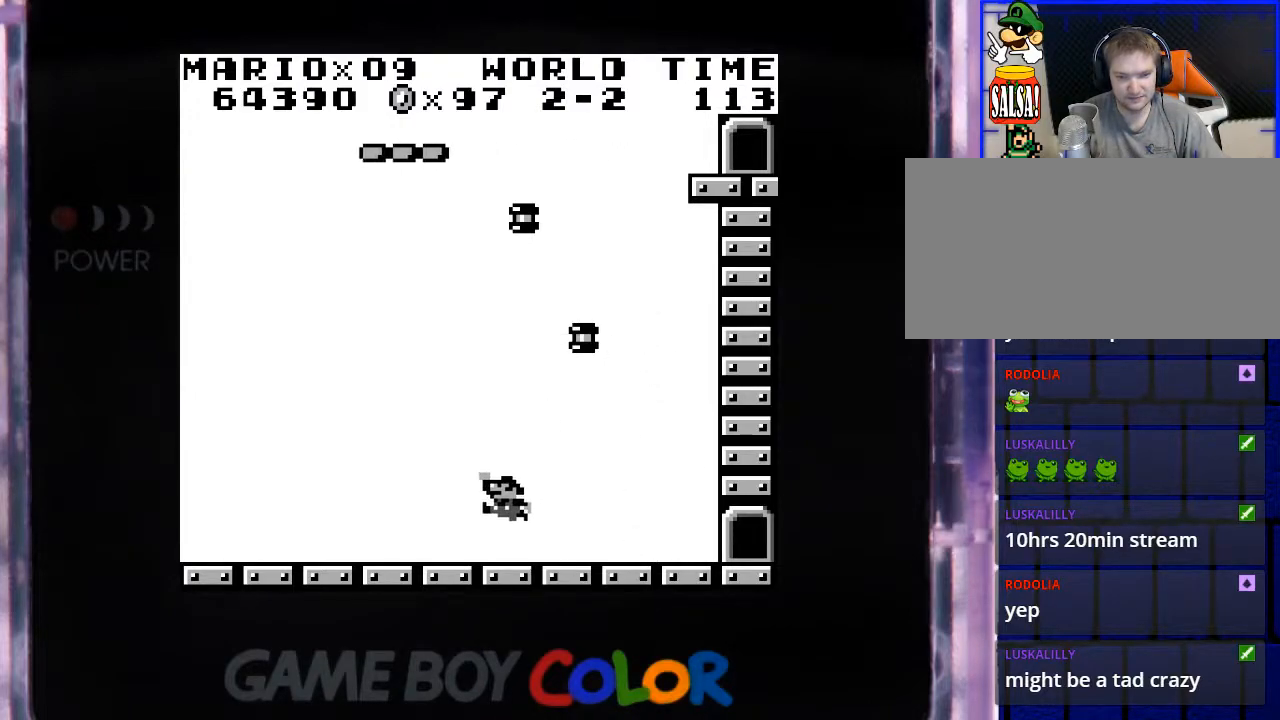
{"buttons": ["Y", "DPAD_RIGHT"], "events": [[100, "DPAD_RIGHT", "down"]]}
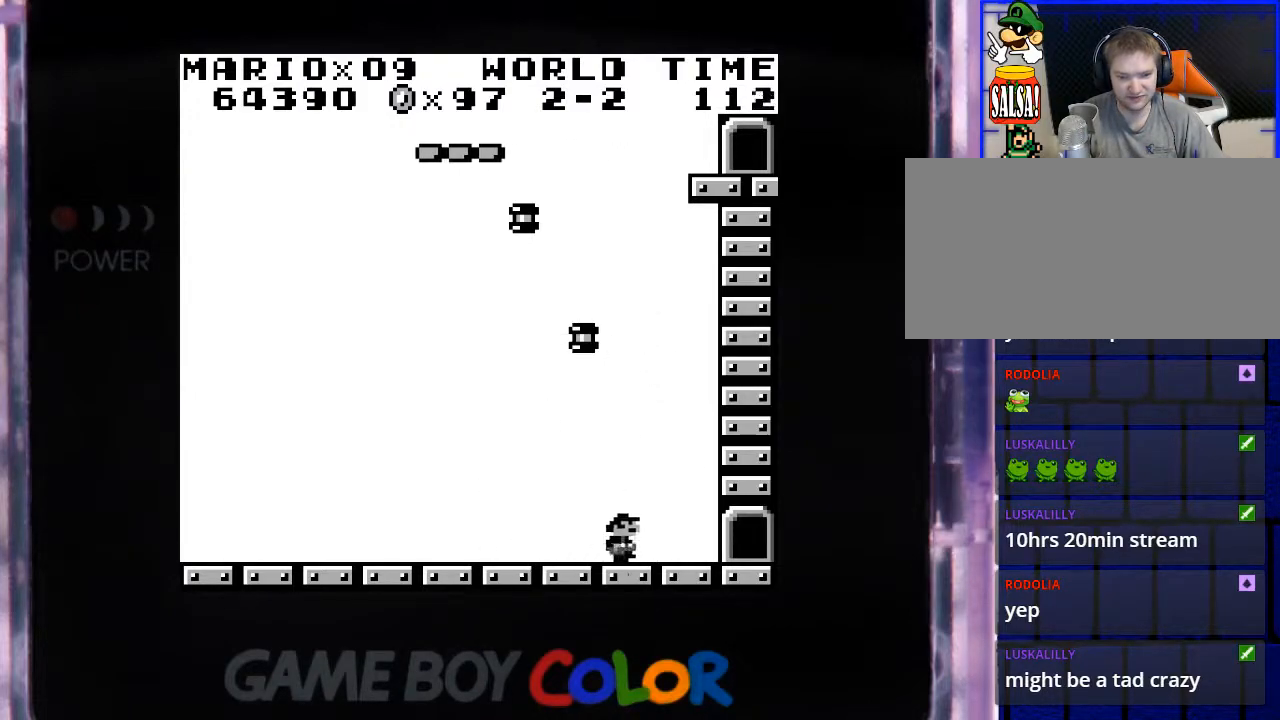
{"buttons": ["Y", "DPAD_RIGHT"], "events": []}
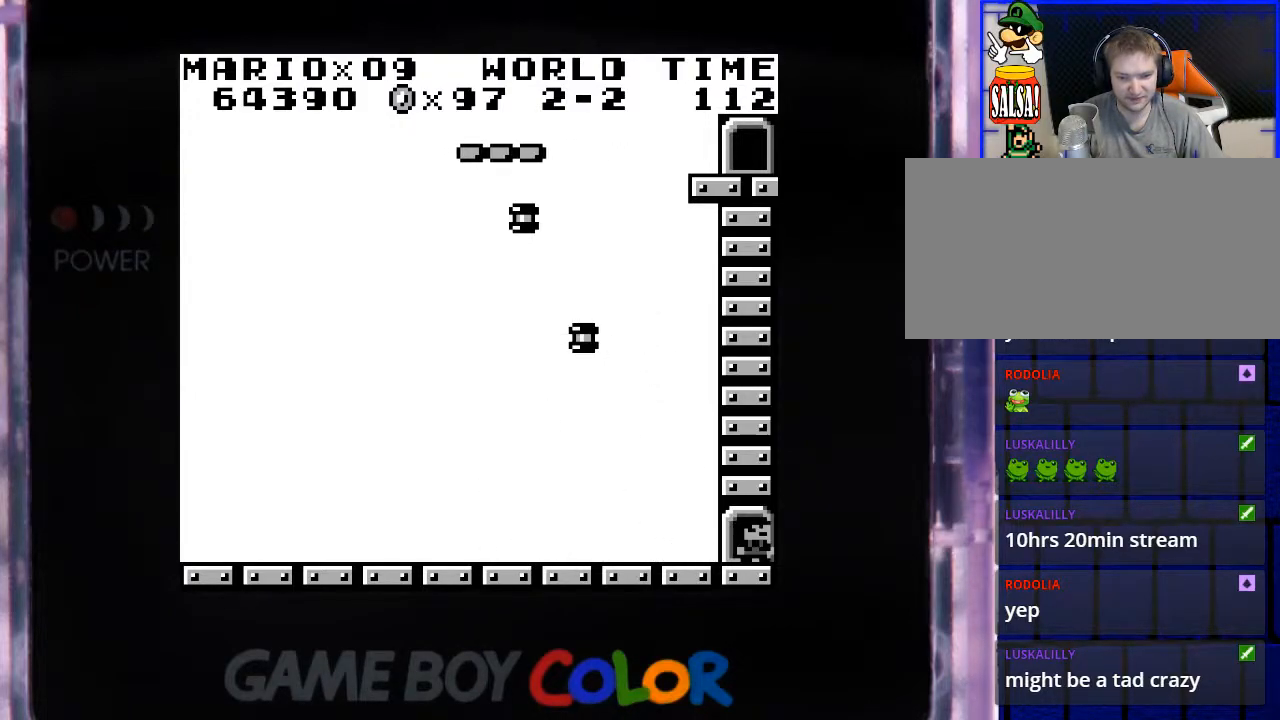
{"buttons": [], "events": [[250, "Y", "up"], [317, "DPAD_RIGHT", "up"]]}